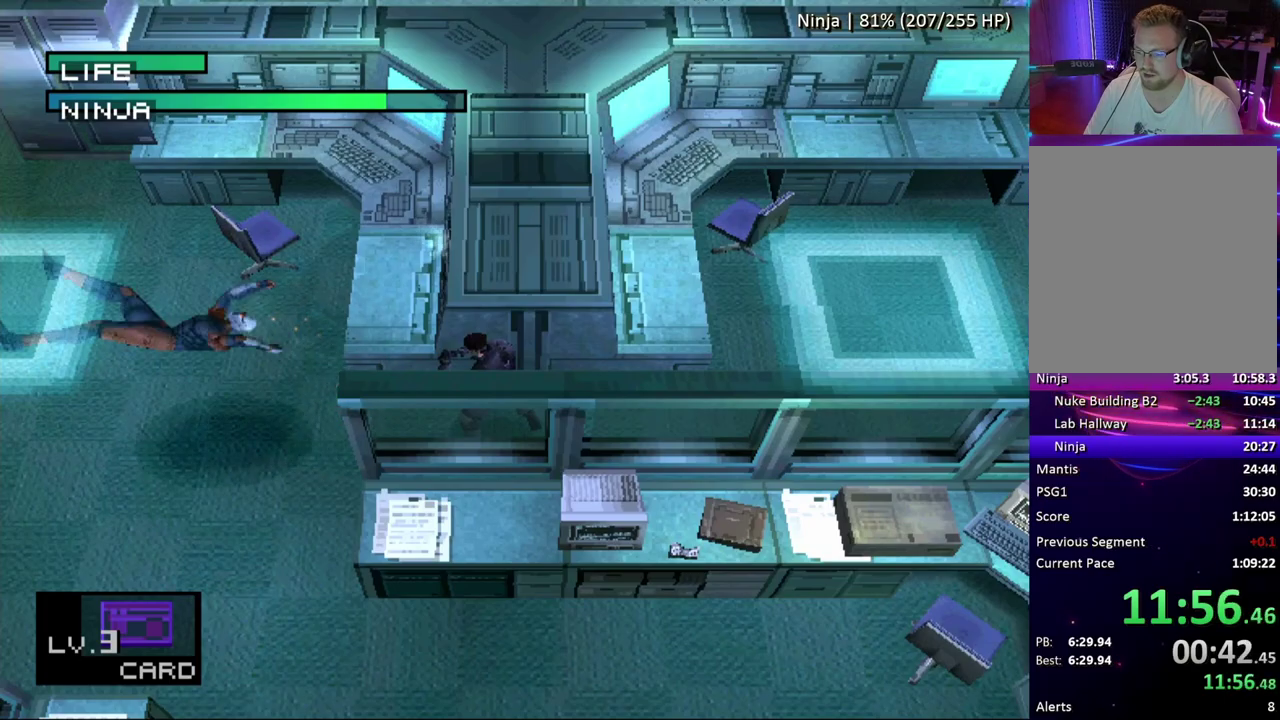
Gameplay with a controller (PlayStation layout); each line is a JSON object with the inputs held at the frame after it. "events" lists button and stick changes between this image and that frame as [ms after this image, input, new state], when the widget could be followed in between. Not read: L3 R3 left_stick right_stick.
{"buttons": ["DPAD_LEFT"], "events": [[67, "DPAD_LEFT", "down"]]}
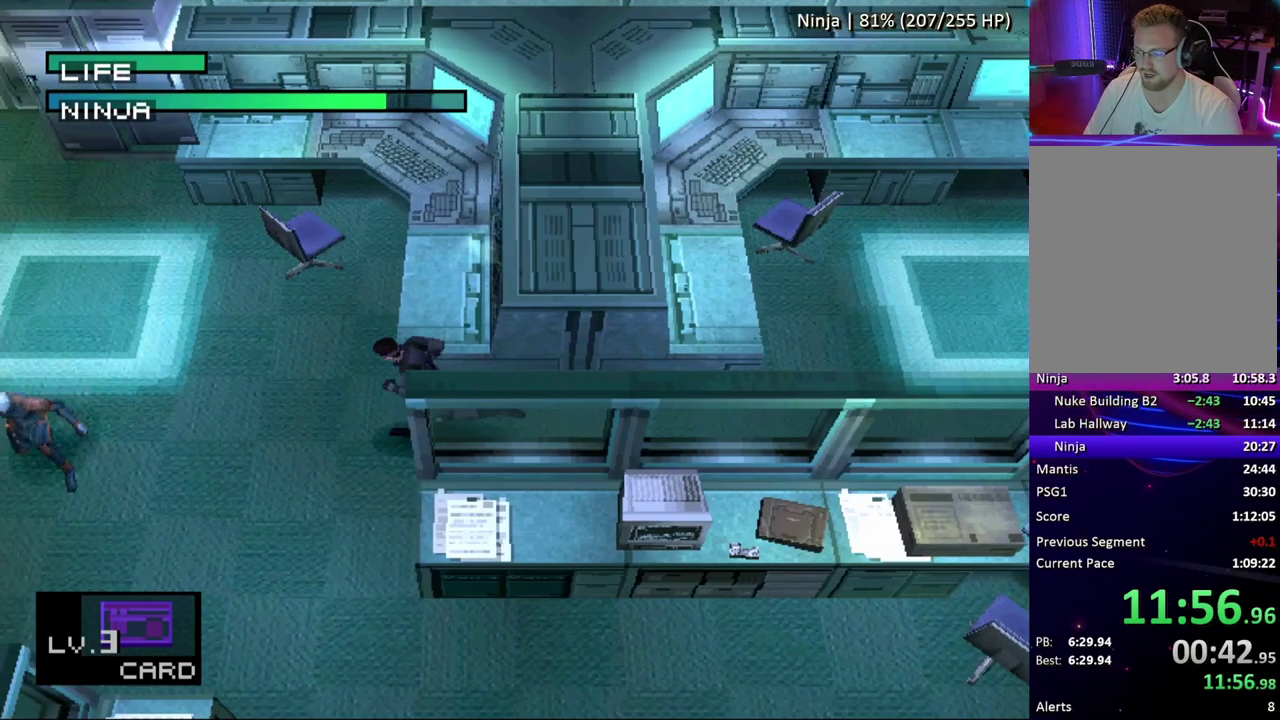
{"buttons": []}
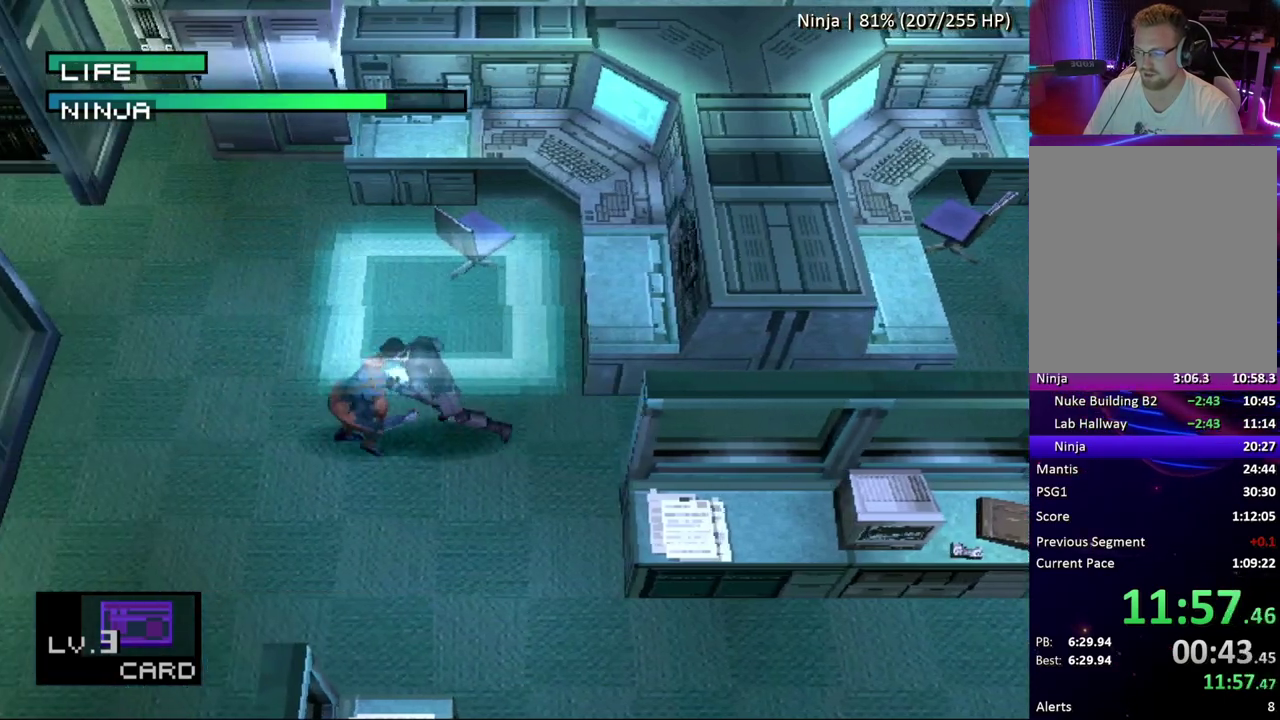
{"buttons": ["CIRCLE"]}
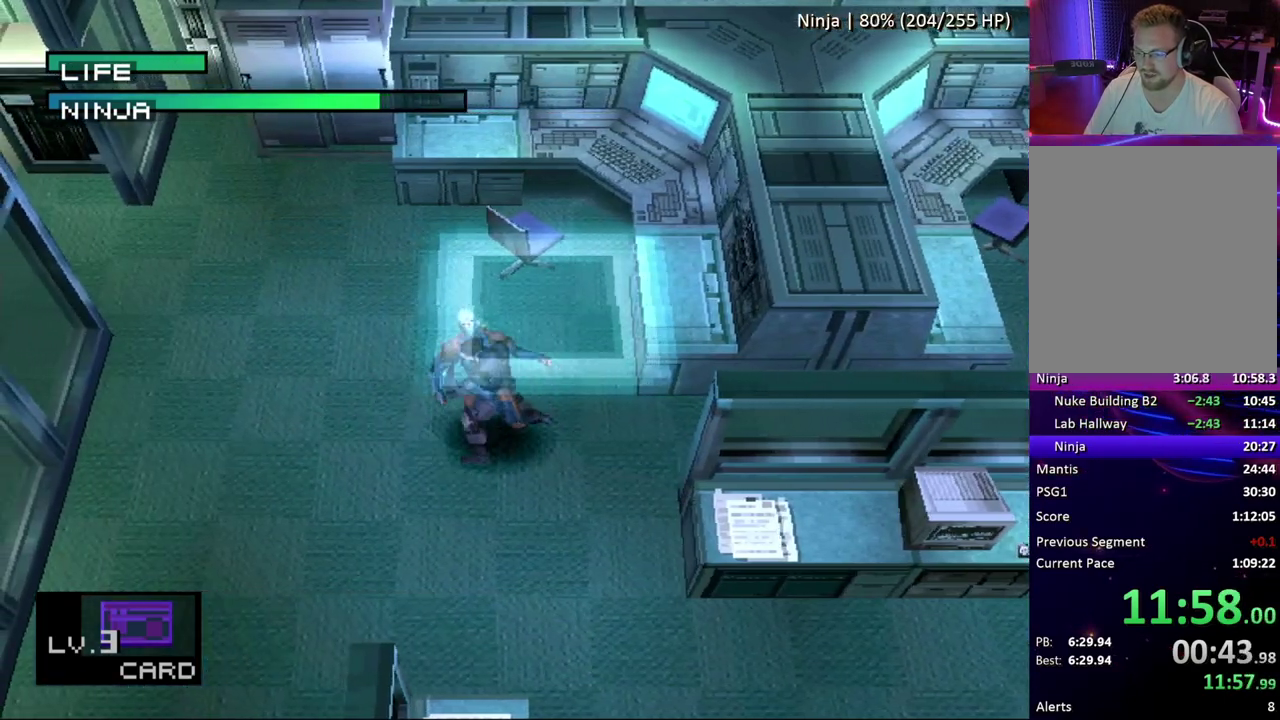
{"buttons": [], "events": [[100, "CIRCLE", "up"], [150, "CIRCLE", "down"], [283, "CIRCLE", "up"]]}
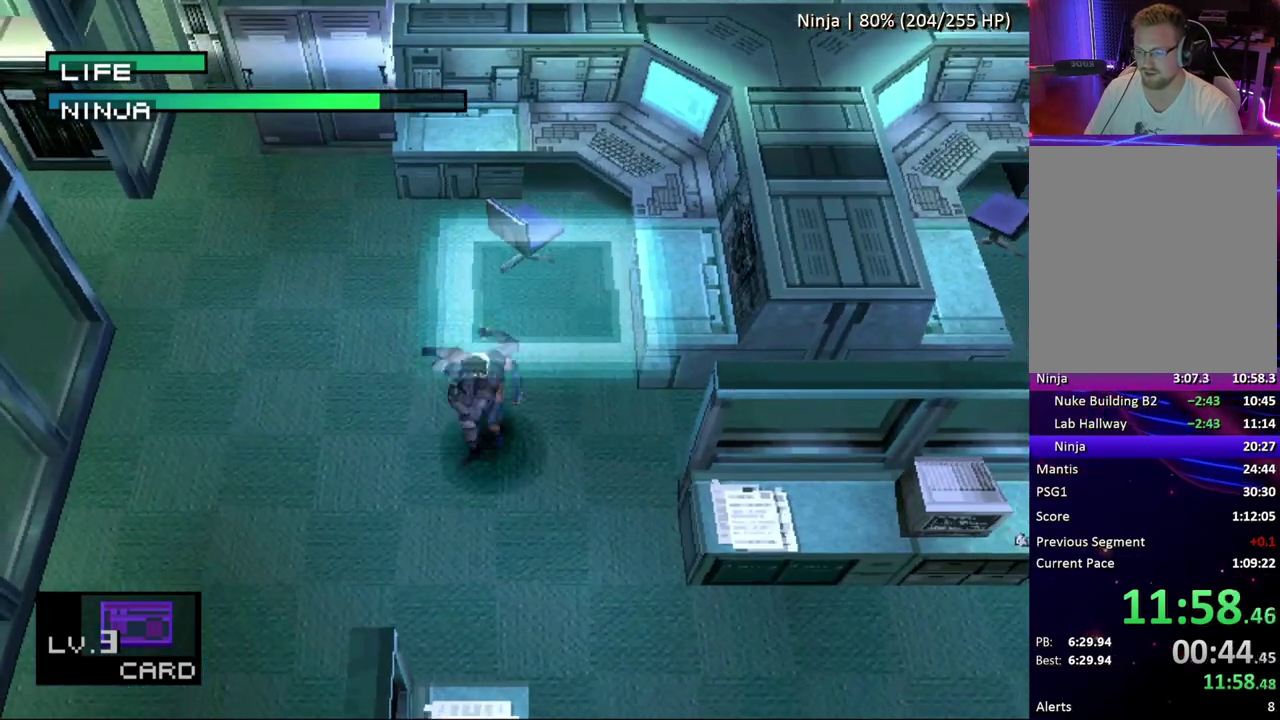
{"buttons": ["DPAD_RIGHT"], "events": [[283, "DPAD_RIGHT", "down"]]}
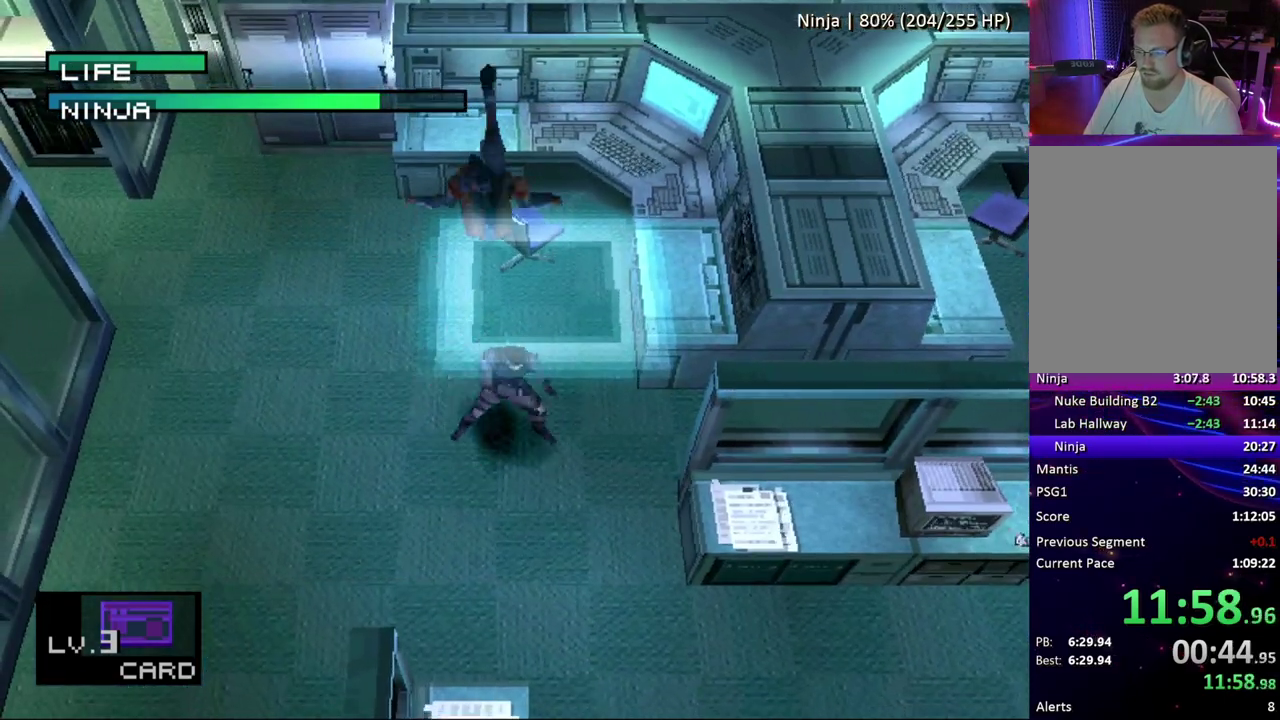
{"buttons": [], "events": [[467, "DPAD_RIGHT", "up"]]}
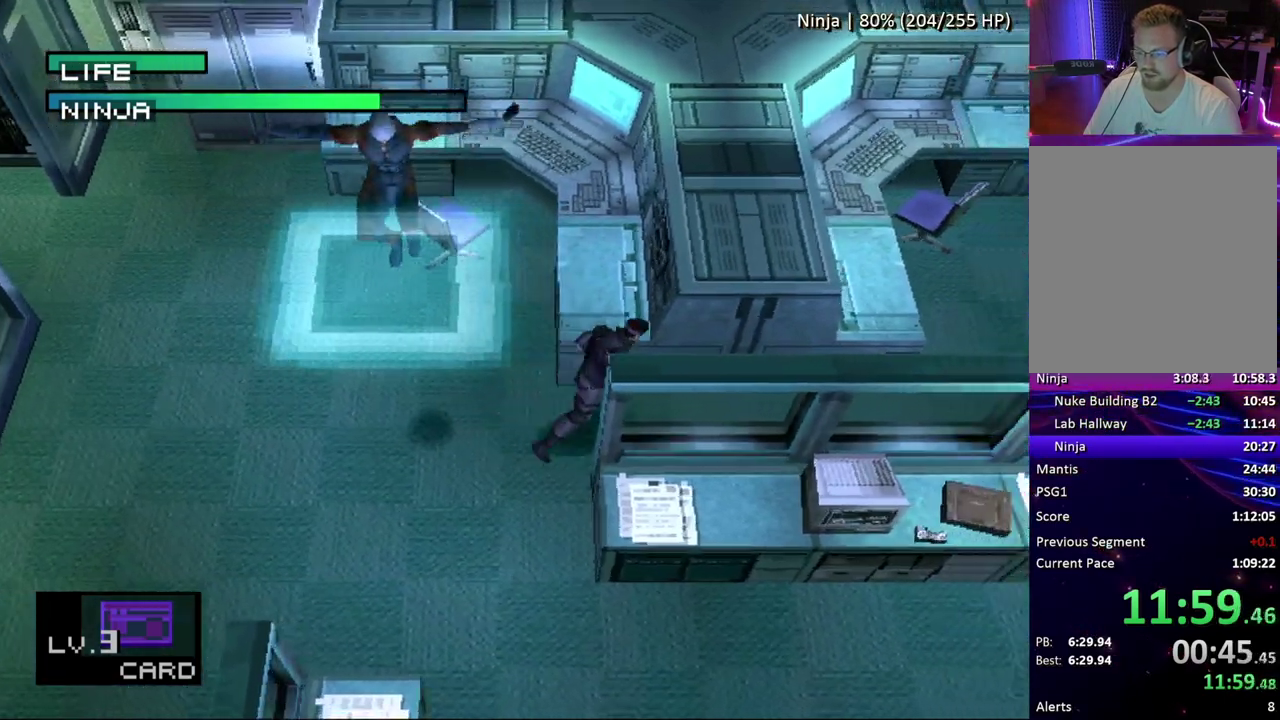
{"buttons": ["DPAD_LEFT"], "events": [[50, "DPAD_LEFT", "down"]]}
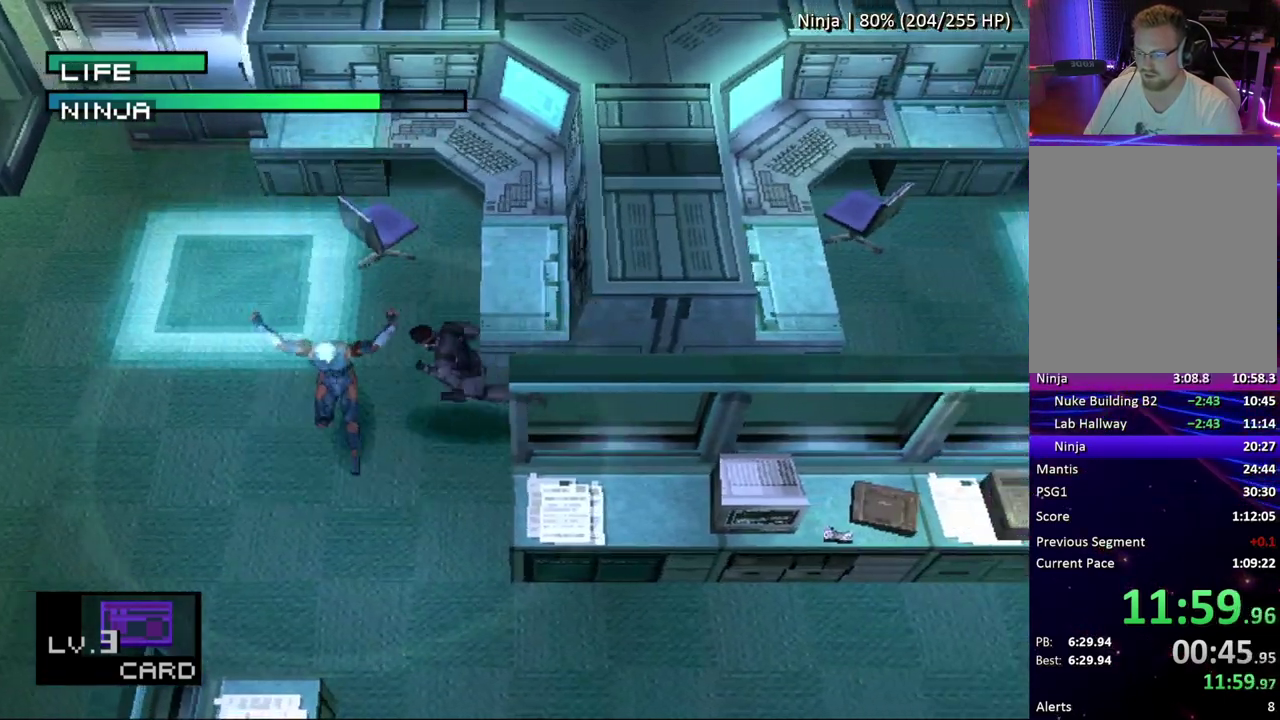
{"buttons": ["CIRCLE"], "events": [[33, "DPAD_LEFT", "up"], [83, "CIRCLE", "down"], [350, "CIRCLE", "up"], [400, "CIRCLE", "down"]]}
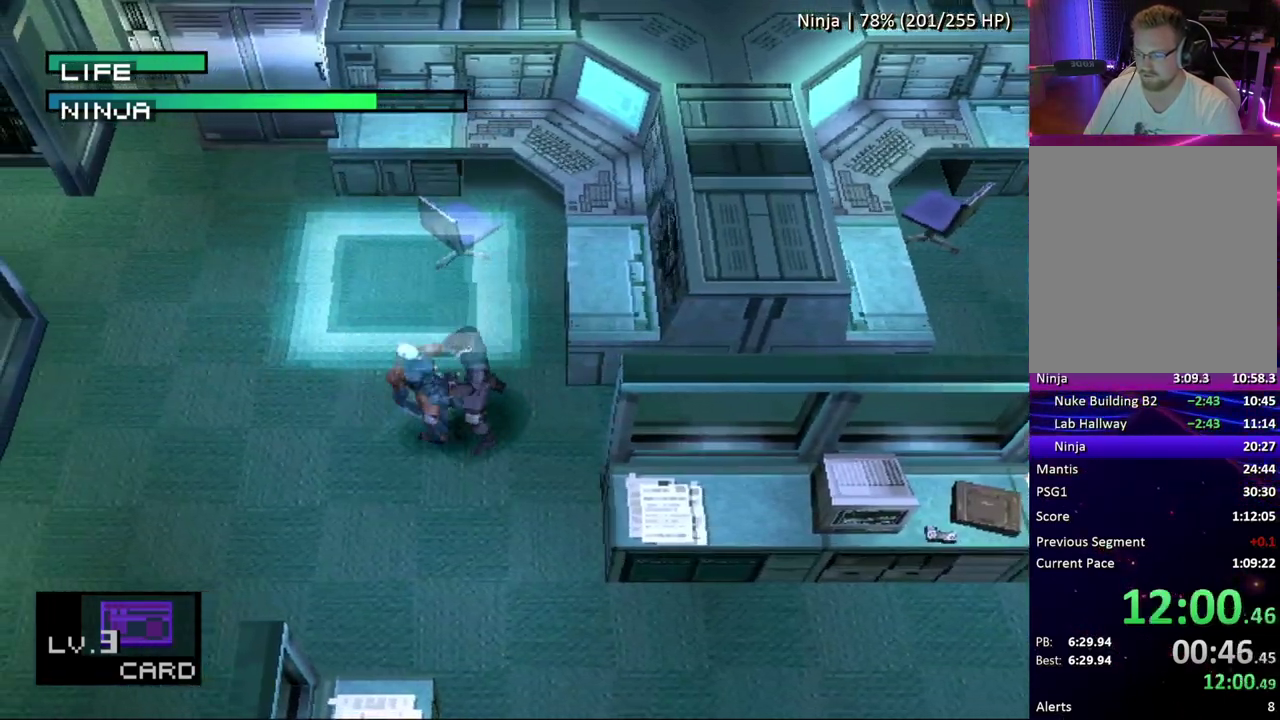
{"buttons": ["CIRCLE"], "events": [[183, "CIRCLE", "up"], [233, "CIRCLE", "down"], [333, "CIRCLE", "up"], [383, "CIRCLE", "down"]]}
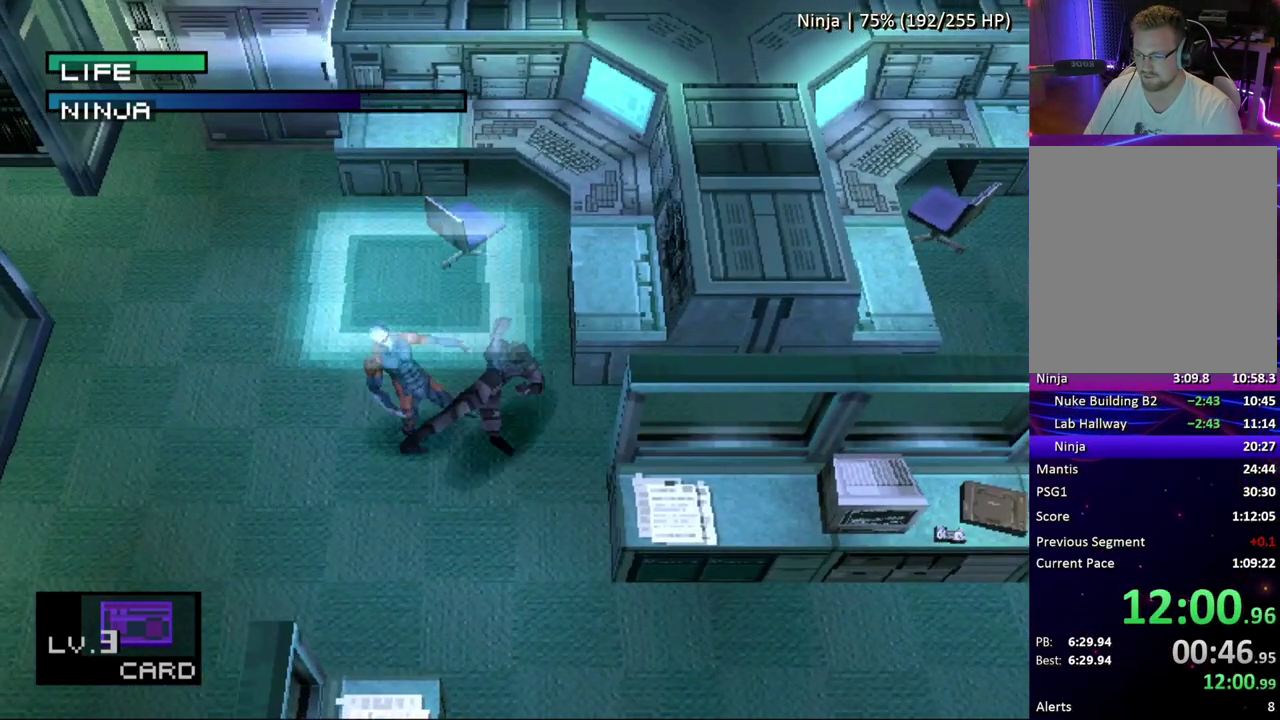
{"buttons": [], "events": [[33, "CIRCLE", "up"]]}
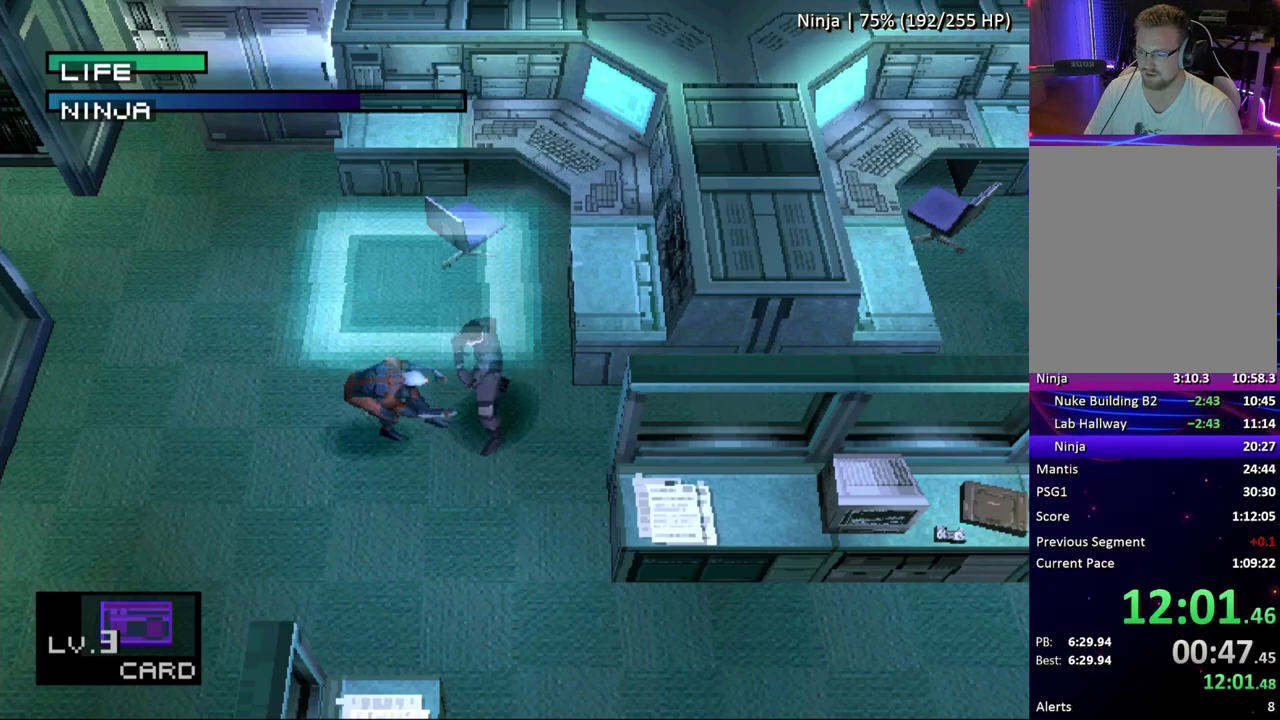
{"buttons": [], "events": []}
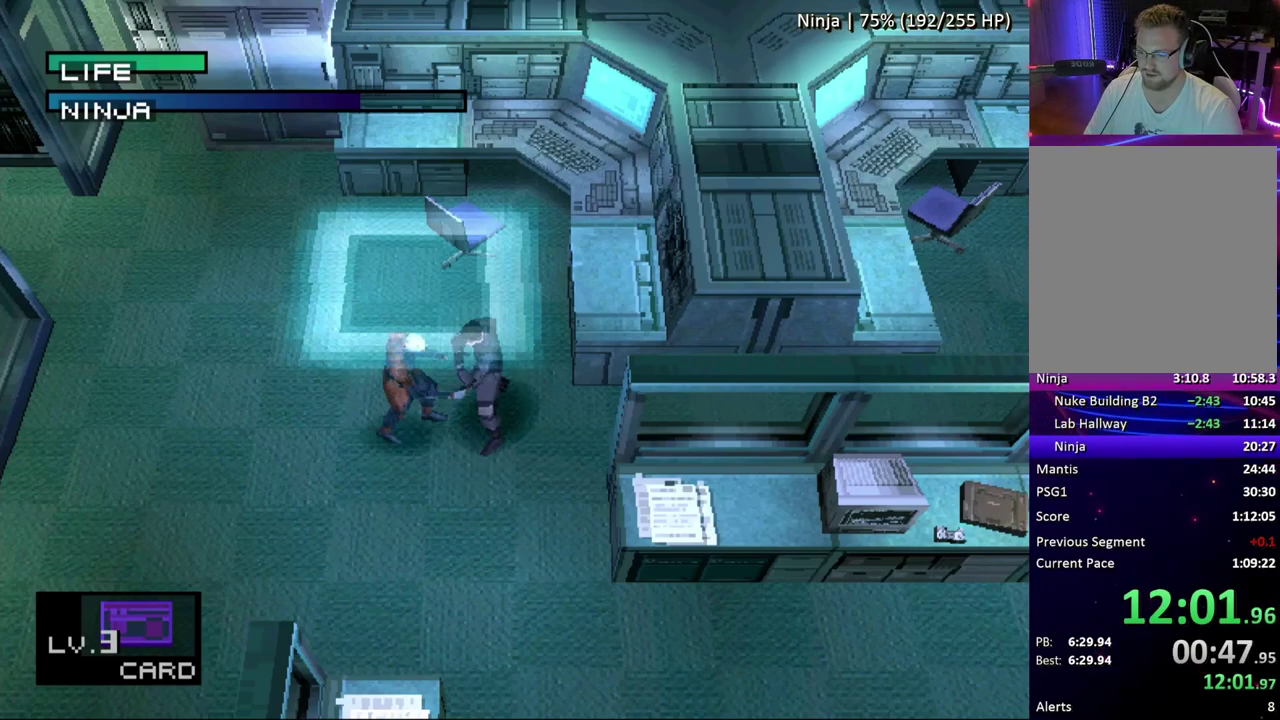
{"buttons": ["DPAD_LEFT"], "events": [[483, "DPAD_LEFT", "down"]]}
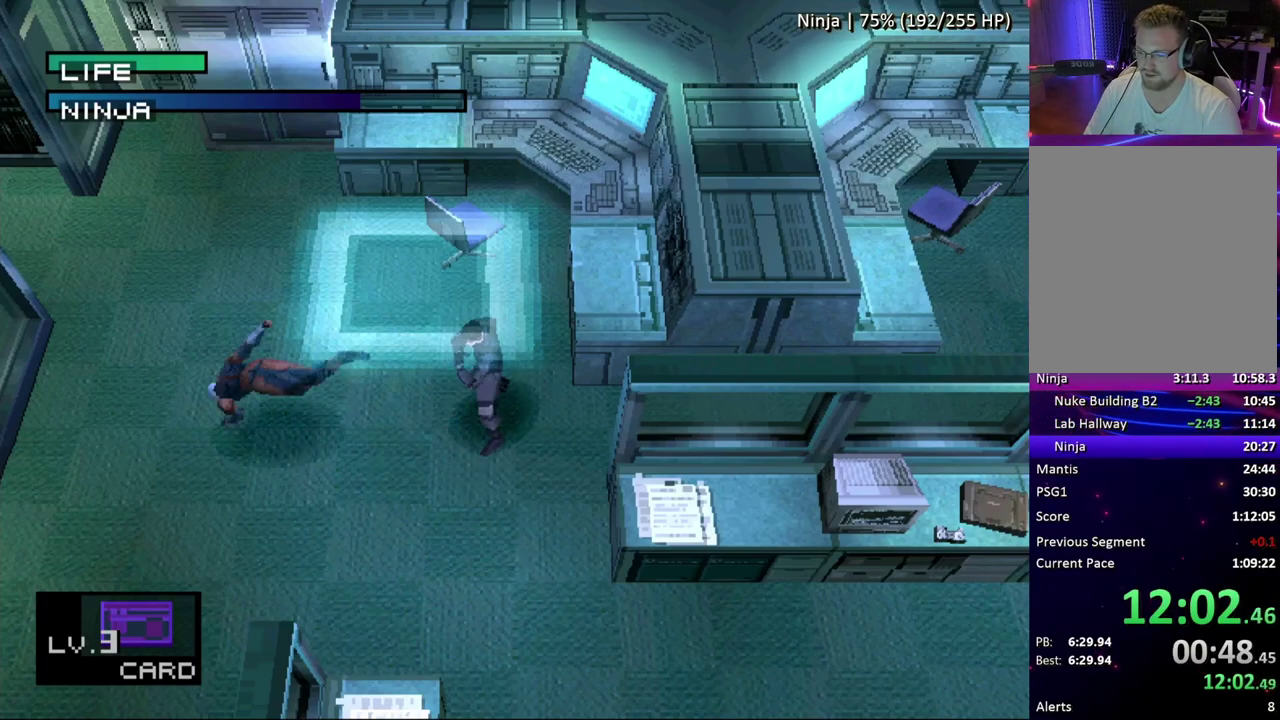
{"buttons": ["DPAD_LEFT"], "events": []}
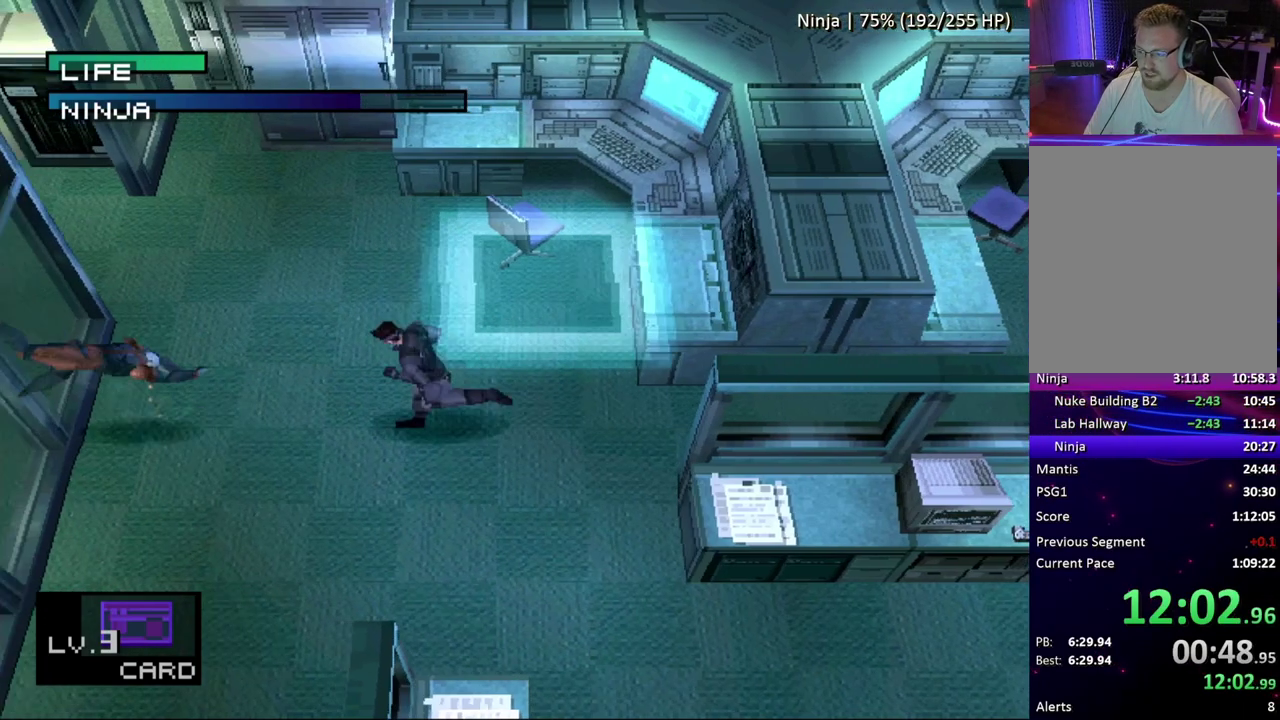
{"buttons": [], "events": [[233, "DPAD_LEFT", "up"]]}
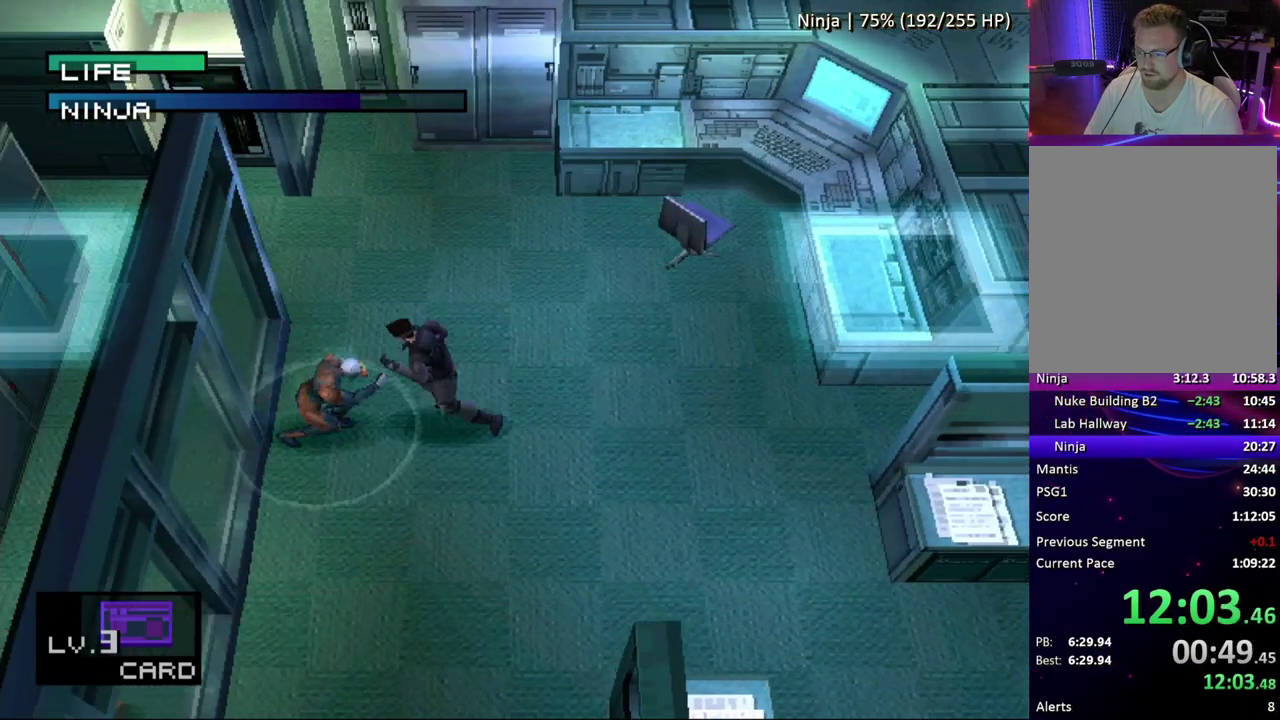
{"buttons": ["CIRCLE"], "events": [[33, "CIRCLE", "down"], [283, "CIRCLE", "up"], [350, "CIRCLE", "down"], [450, "CIRCLE", "up"], [500, "CIRCLE", "down"]]}
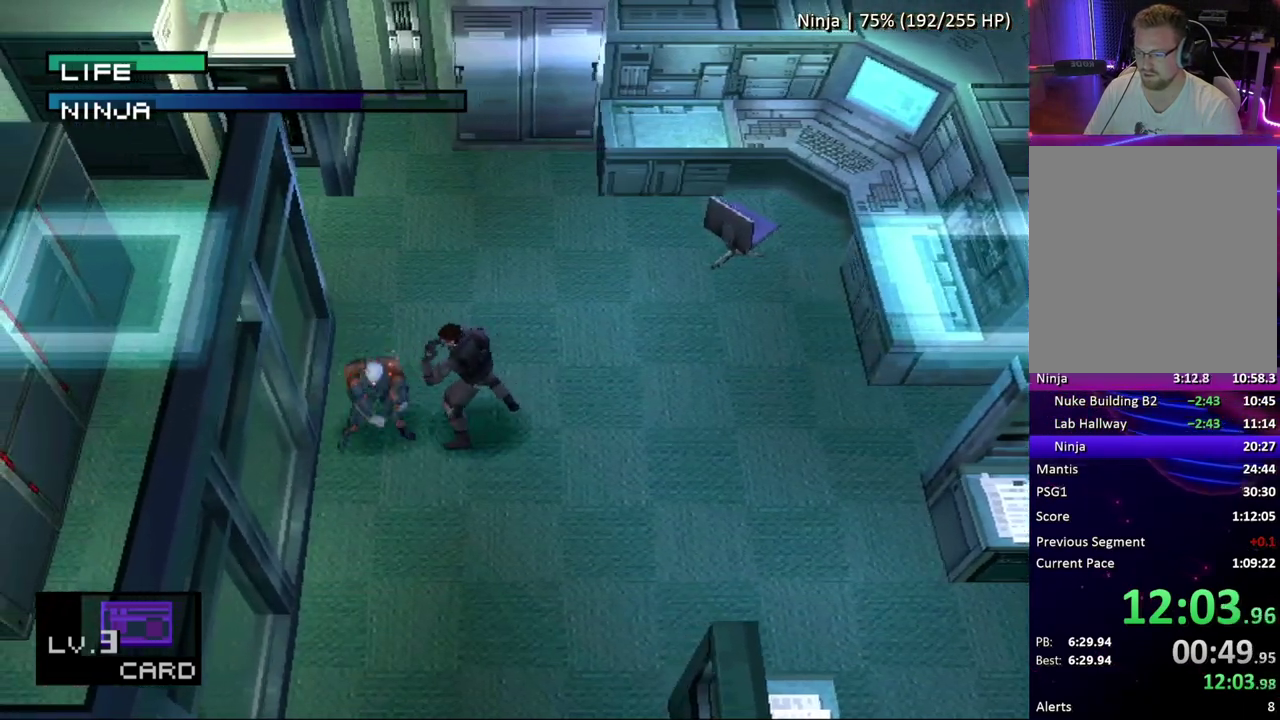
{"buttons": ["CIRCLE"], "events": [[117, "CIRCLE", "up"], [167, "CIRCLE", "down"], [267, "CIRCLE", "up"], [317, "CIRCLE", "down"], [417, "CIRCLE", "up"], [467, "CIRCLE", "down"]]}
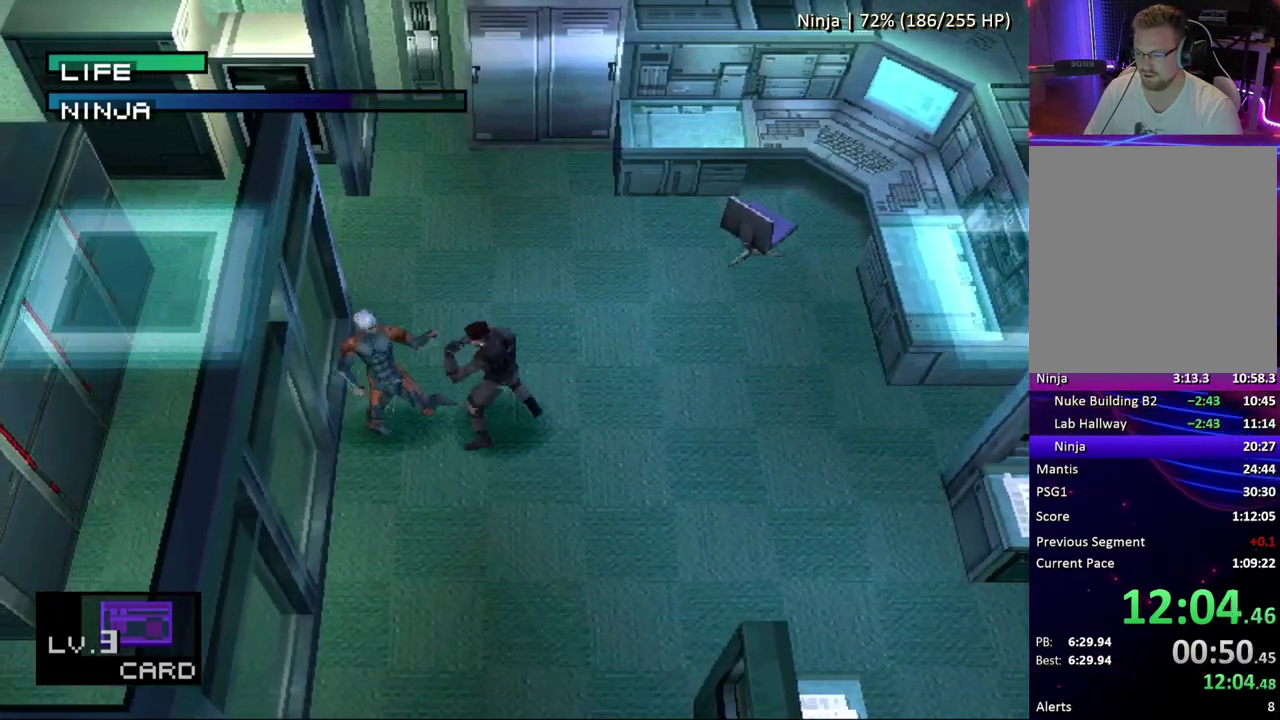
{"buttons": [], "events": [[83, "CIRCLE", "up"], [133, "CIRCLE", "down"], [267, "CIRCLE", "up"]]}
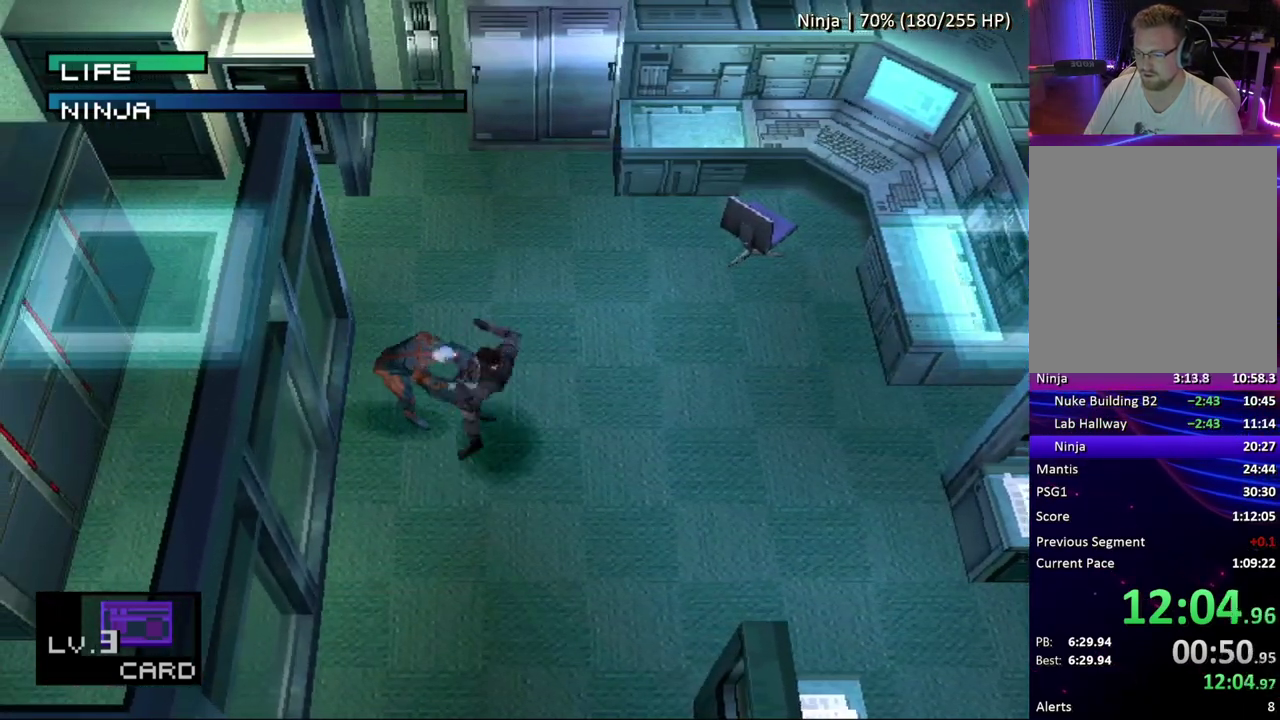
{"buttons": [], "events": []}
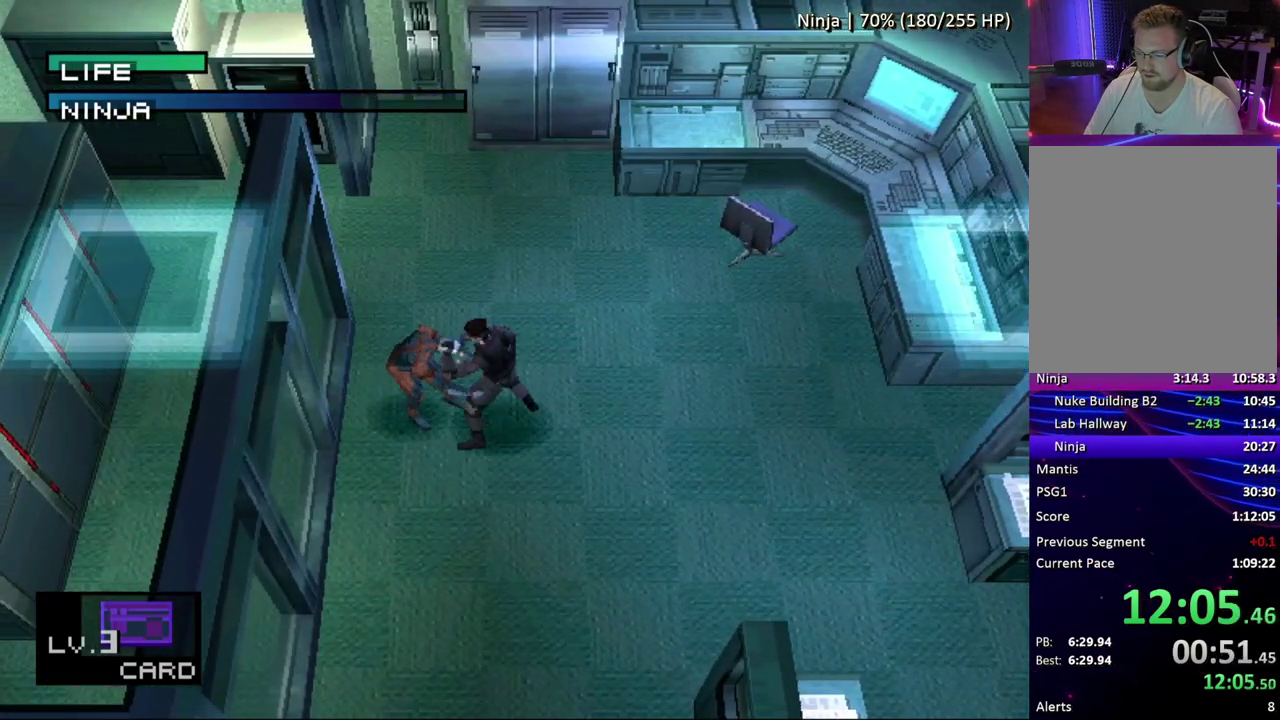
{"buttons": [], "events": []}
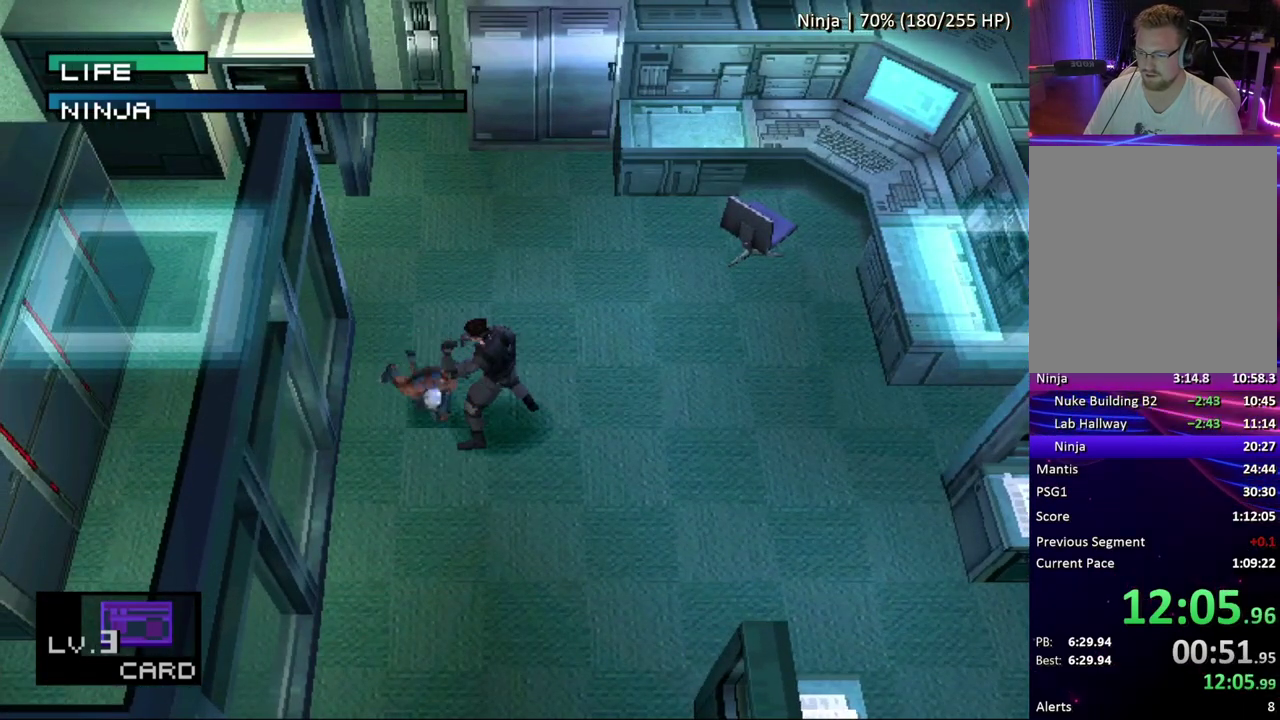
{"buttons": ["DPAD_DOWN"], "events": [[267, "DPAD_DOWN", "down"]]}
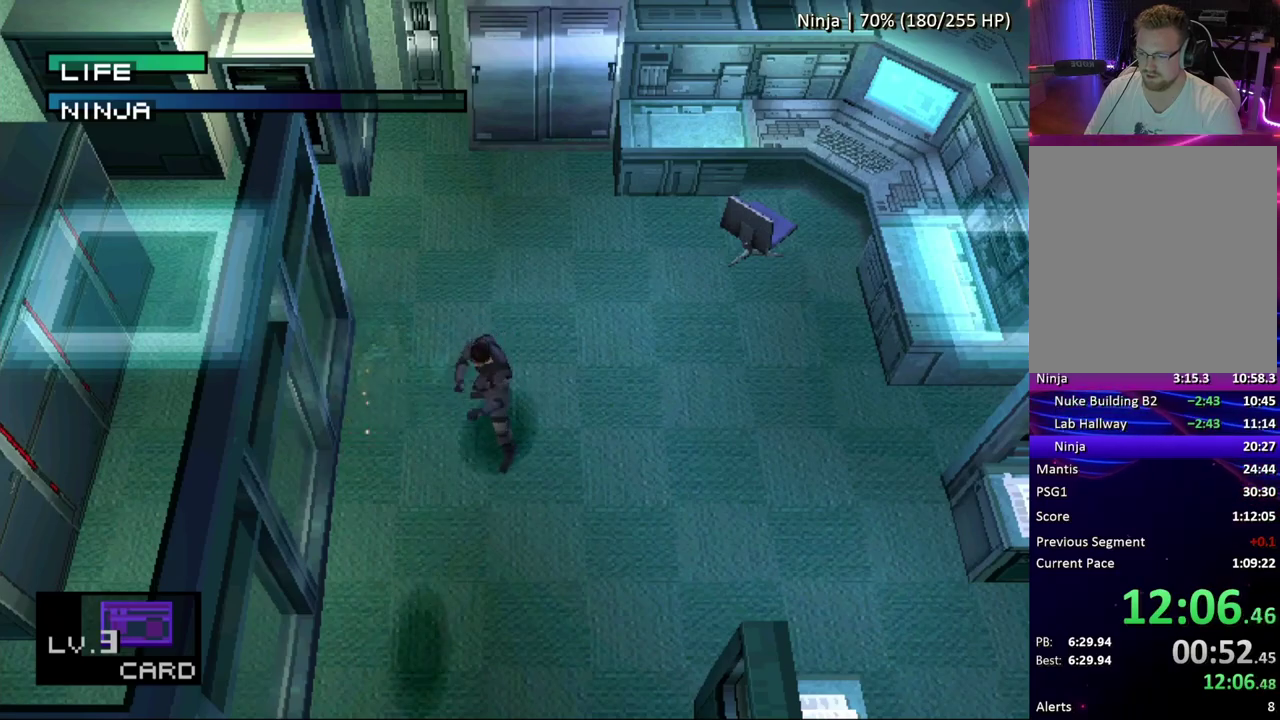
{"buttons": ["DPAD_DOWN"], "events": []}
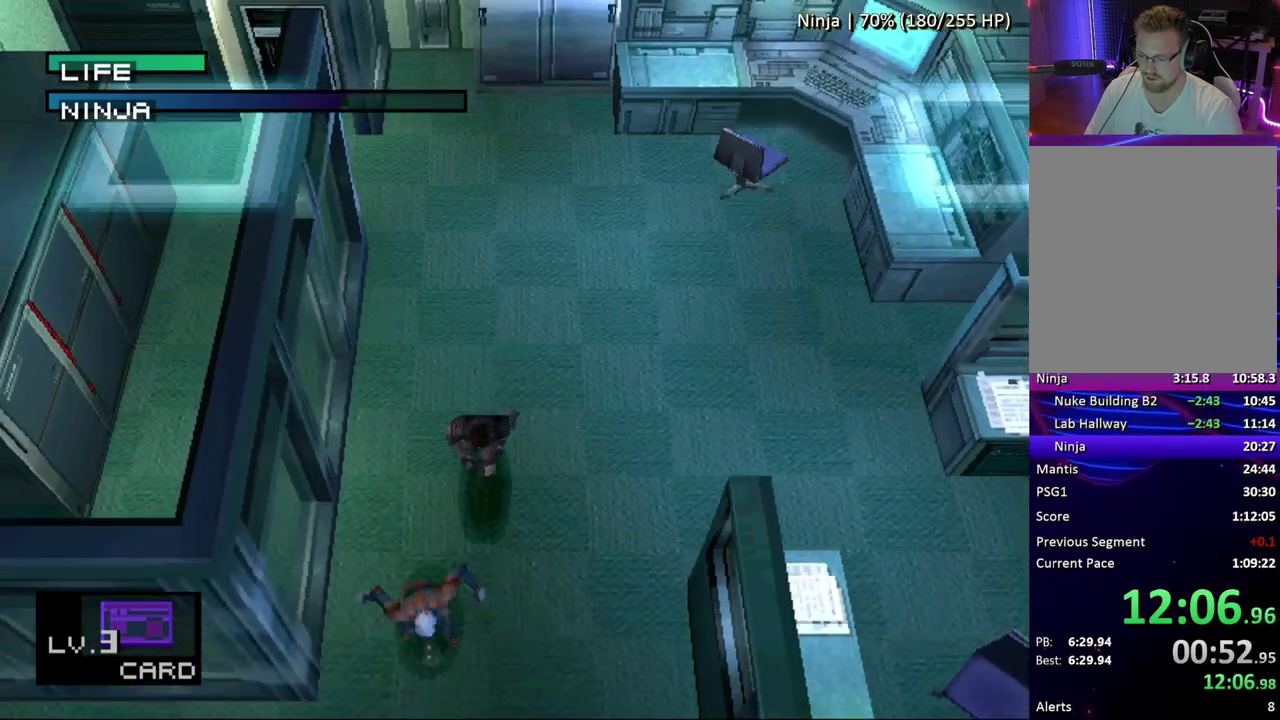
{"buttons": ["CIRCLE"], "events": [[100, "CIRCLE", "down"], [117, "DPAD_DOWN", "up"], [217, "CIRCLE", "up"], [267, "CIRCLE", "down"], [350, "CIRCLE", "up"], [400, "CIRCLE", "down"]]}